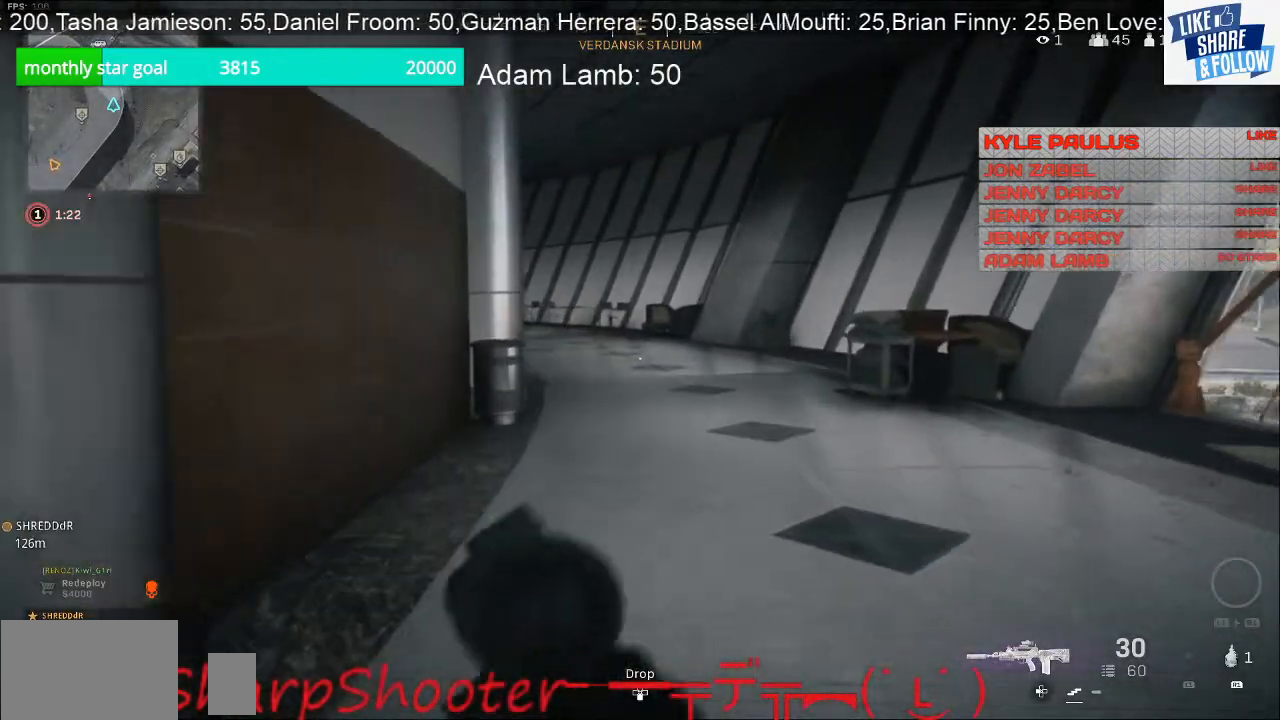
Gameplay with a controller (PlayStation layout); each line is a JSON object with the inputs held at the frame after it. "events" lists button and stick changes between this image and that frame as [ms after this image, input, new state], when the widget could be followed in between.
{"buttons": [], "left_stick": "up-right", "right_stick": "down-right", "events": [[200, "right_stick", "down-right"]]}
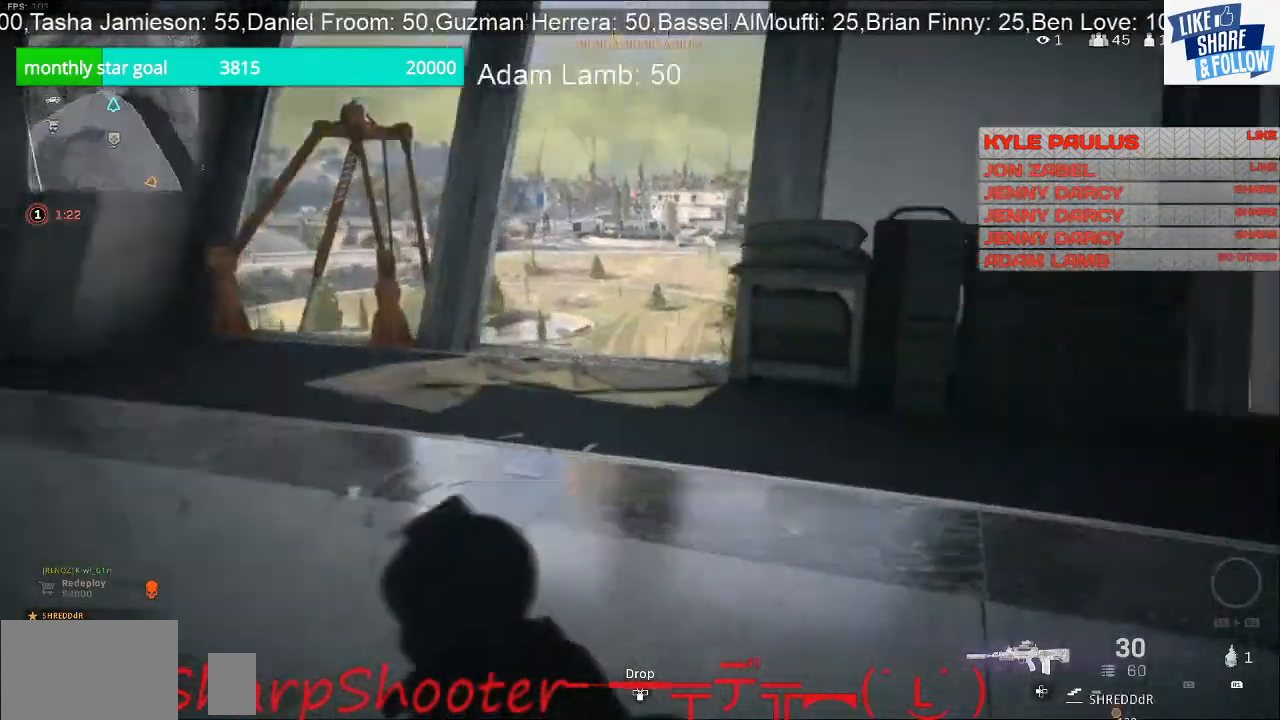
{"buttons": [], "left_stick": "up", "right_stick": "down", "events": [[33, "left_stick", "up"], [67, "right_stick", "center"], [467, "right_stick", "down"]]}
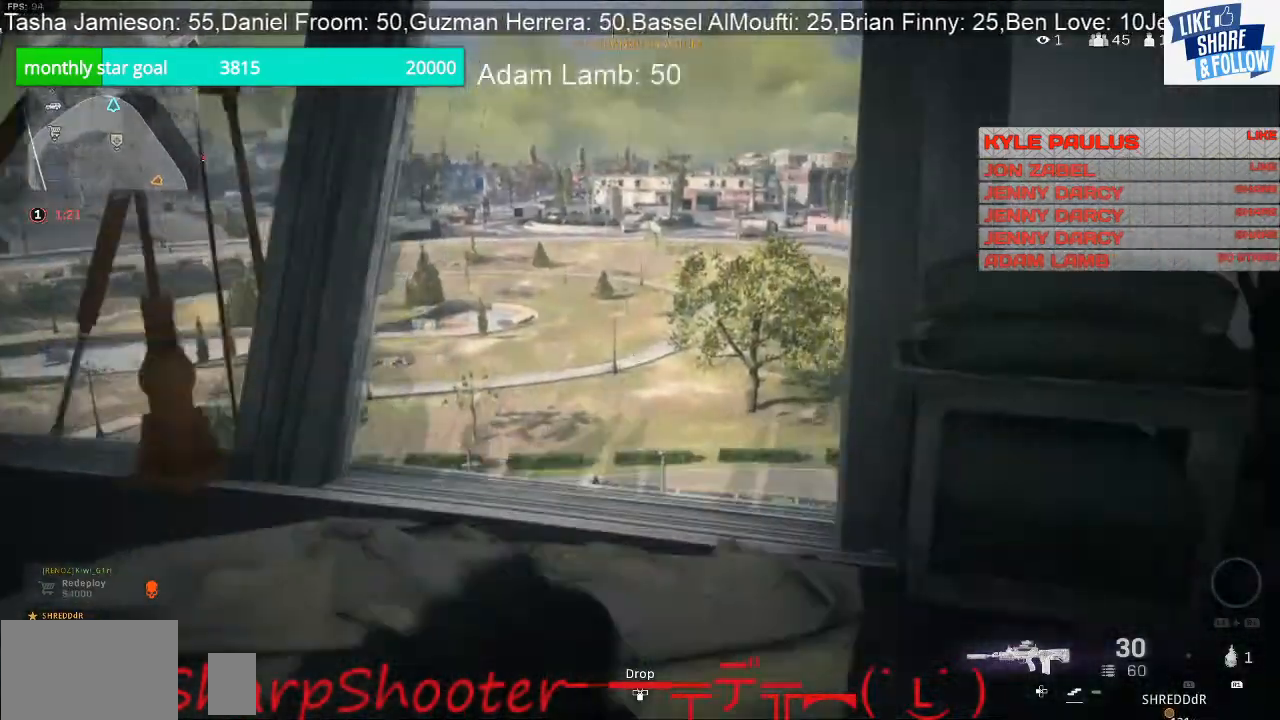
{"buttons": [], "left_stick": "center", "right_stick": "center", "events": [[300, "left_stick", "center"], [367, "right_stick", "center"]]}
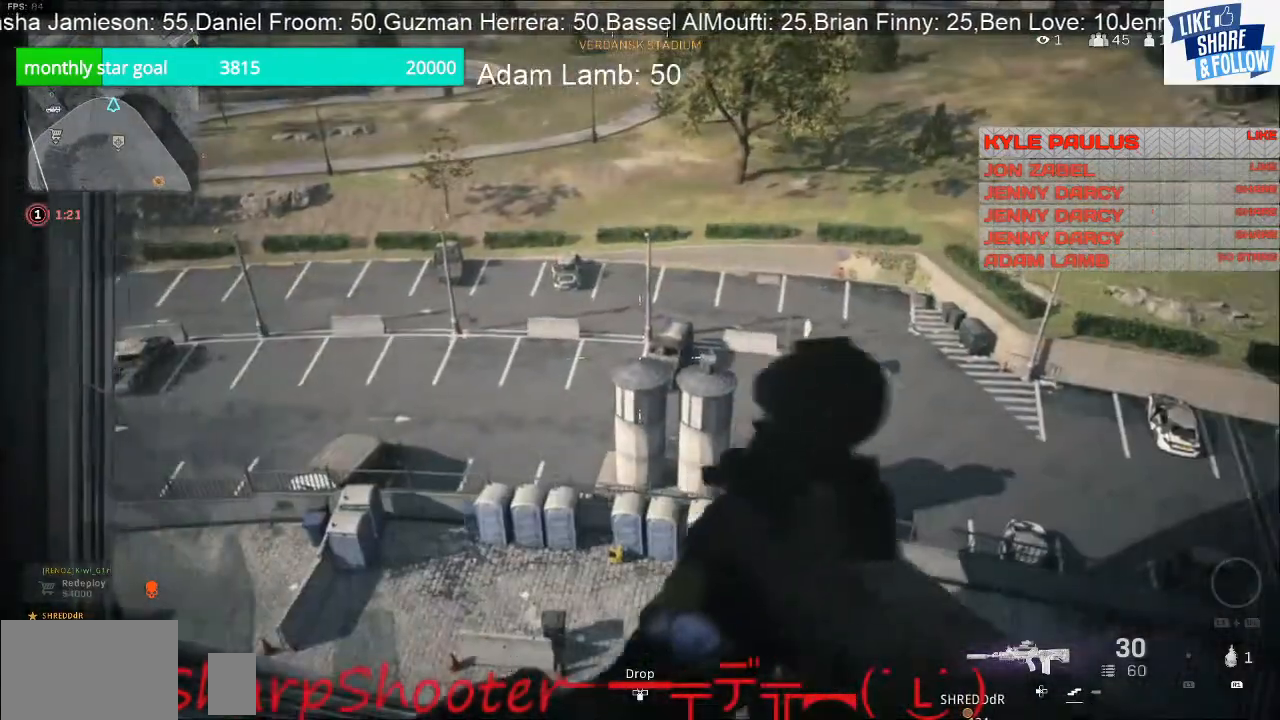
{"buttons": [], "left_stick": "center", "right_stick": "center", "events": [[33, "left_stick", "down"], [200, "TOUCHPAD", "down"], [200, "left_stick", "center"], [300, "TOUCHPAD", "up"]]}
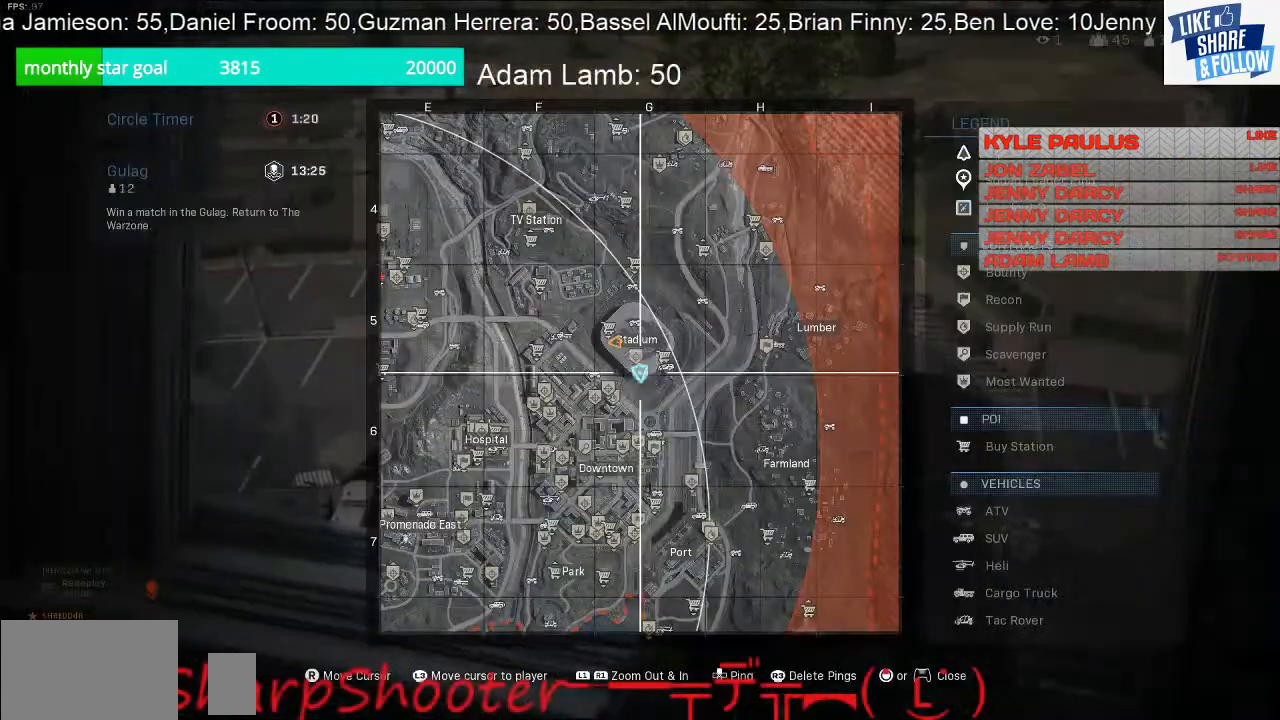
{"buttons": ["R1"], "left_stick": "center", "right_stick": "center", "events": [[167, "R1", "down"]]}
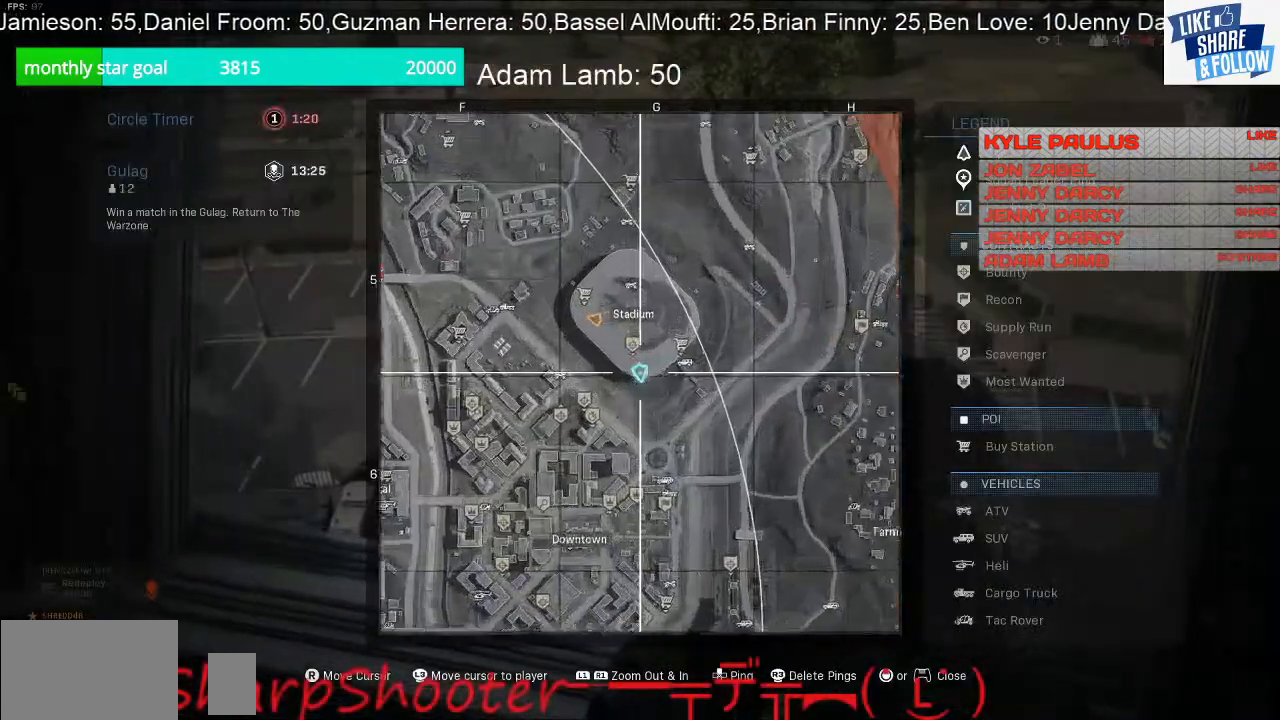
{"buttons": [], "left_stick": "center", "right_stick": "center", "events": [[333, "R1", "up"]]}
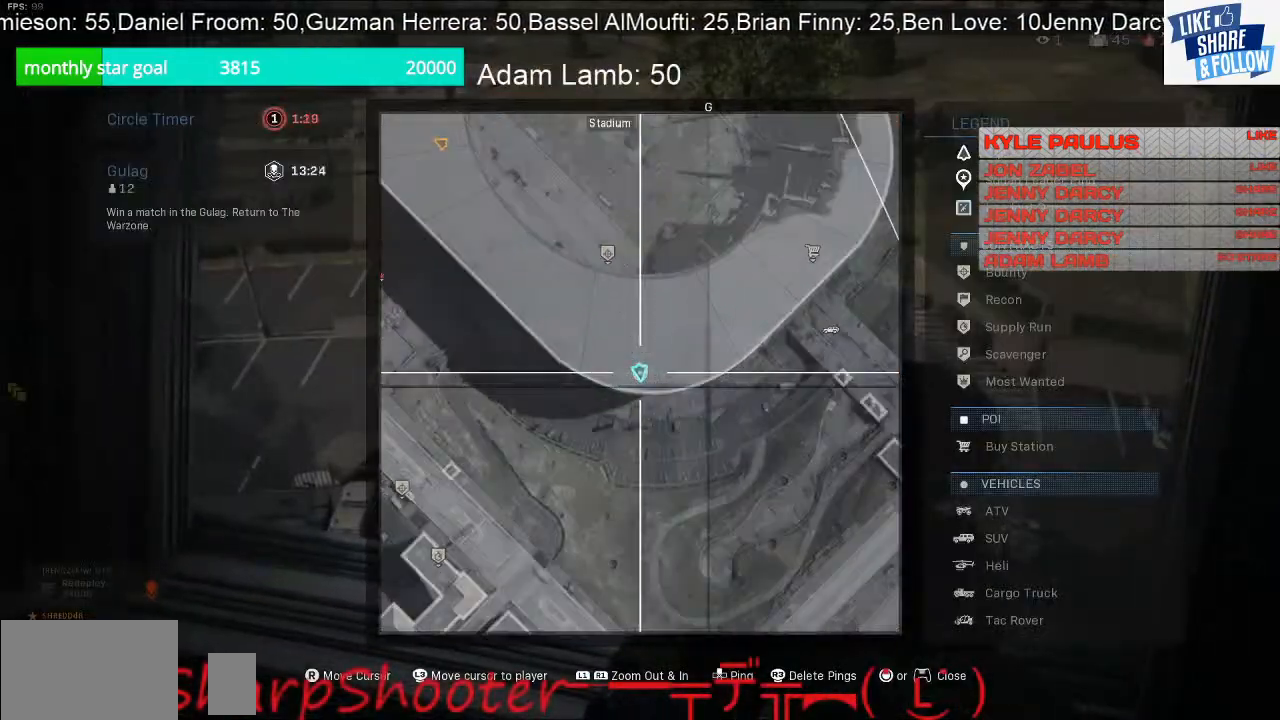
{"buttons": [], "left_stick": "left", "right_stick": "left", "events": [[133, "TOUCHPAD", "down"], [200, "TOUCHPAD", "up"], [367, "left_stick", "left"], [433, "right_stick", "left"]]}
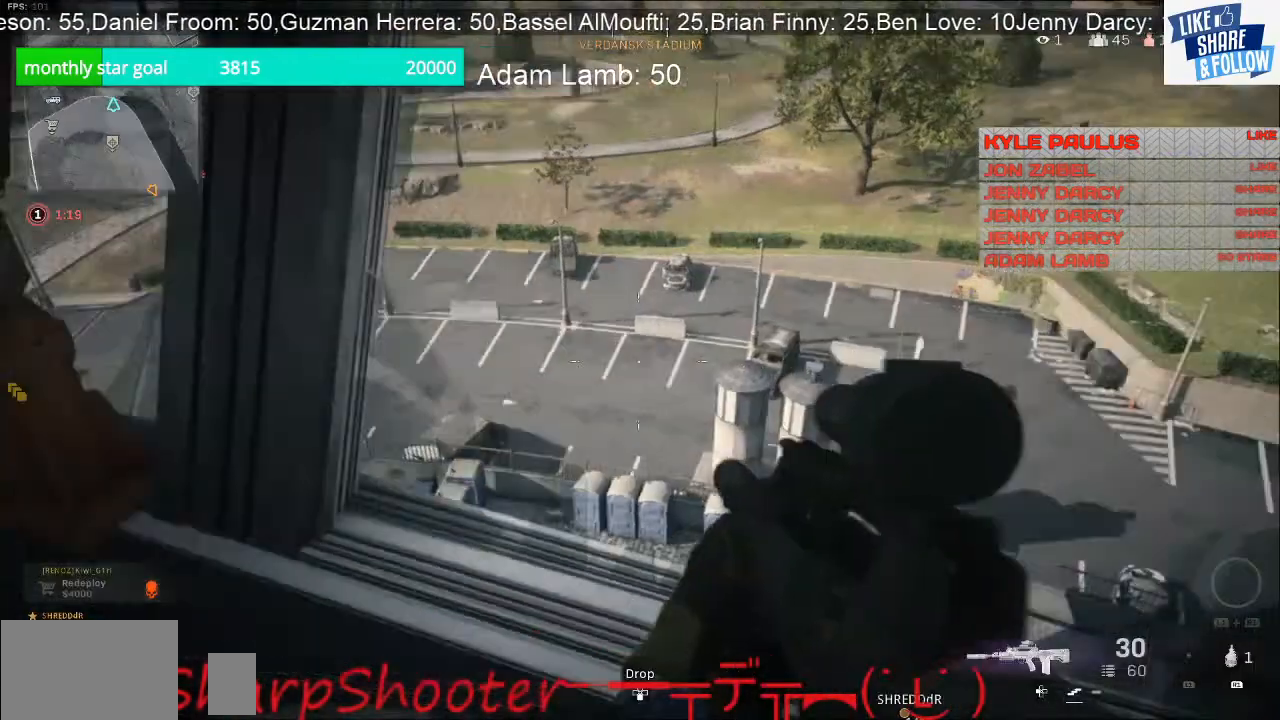
{"buttons": [], "left_stick": "up-left", "right_stick": "center", "events": [[167, "right_stick", "center"], [233, "TOUCHPAD", "down"], [300, "TOUCHPAD", "up"], [467, "left_stick", "up-left"]]}
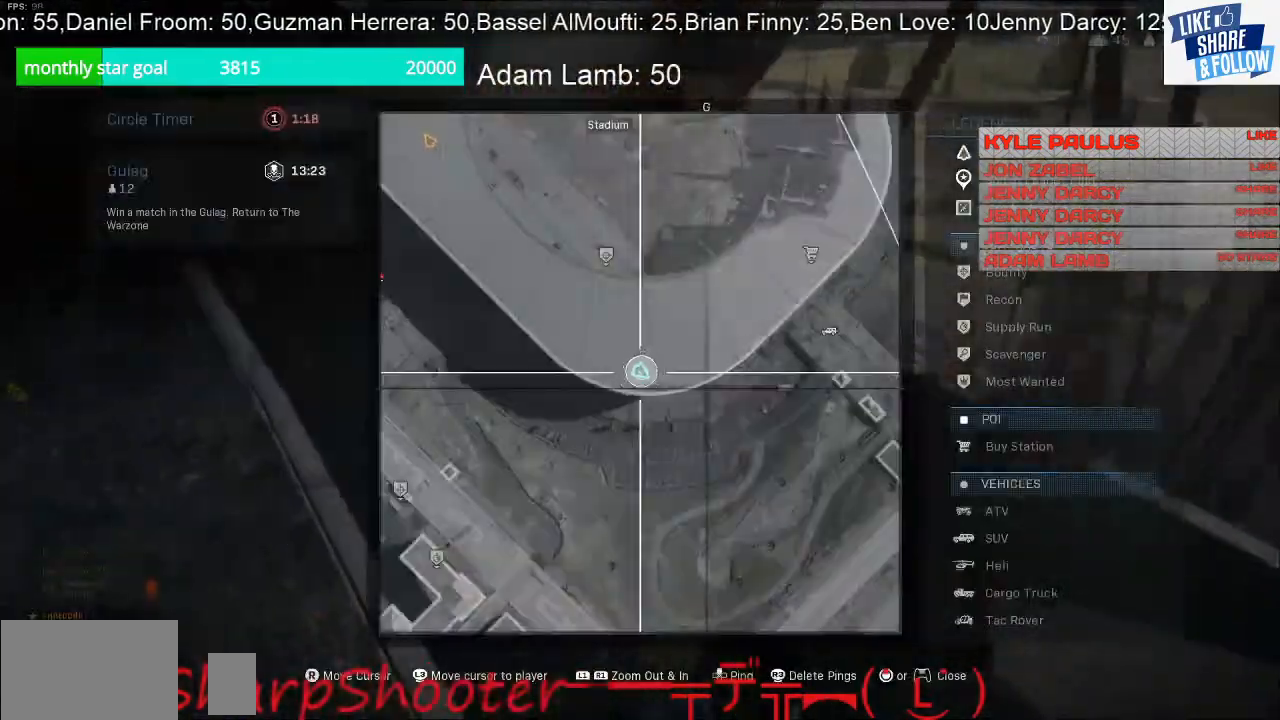
{"buttons": [], "left_stick": "up-left", "right_stick": "center", "events": [[33, "right_stick", "up-left"], [200, "right_stick", "center"], [300, "TOUCHPAD", "down"], [400, "TOUCHPAD", "up"]]}
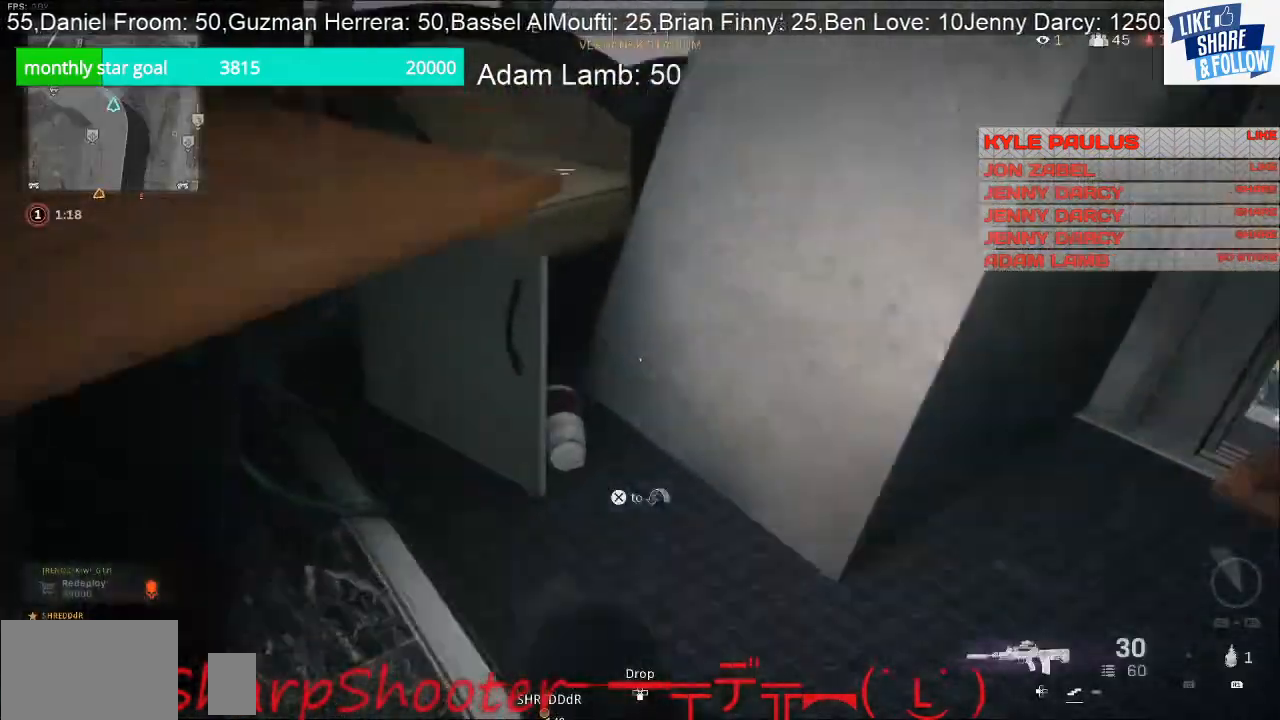
{"buttons": [], "left_stick": "up-left", "right_stick": "center", "events": [[100, "right_stick", "up-left"], [400, "right_stick", "center"]]}
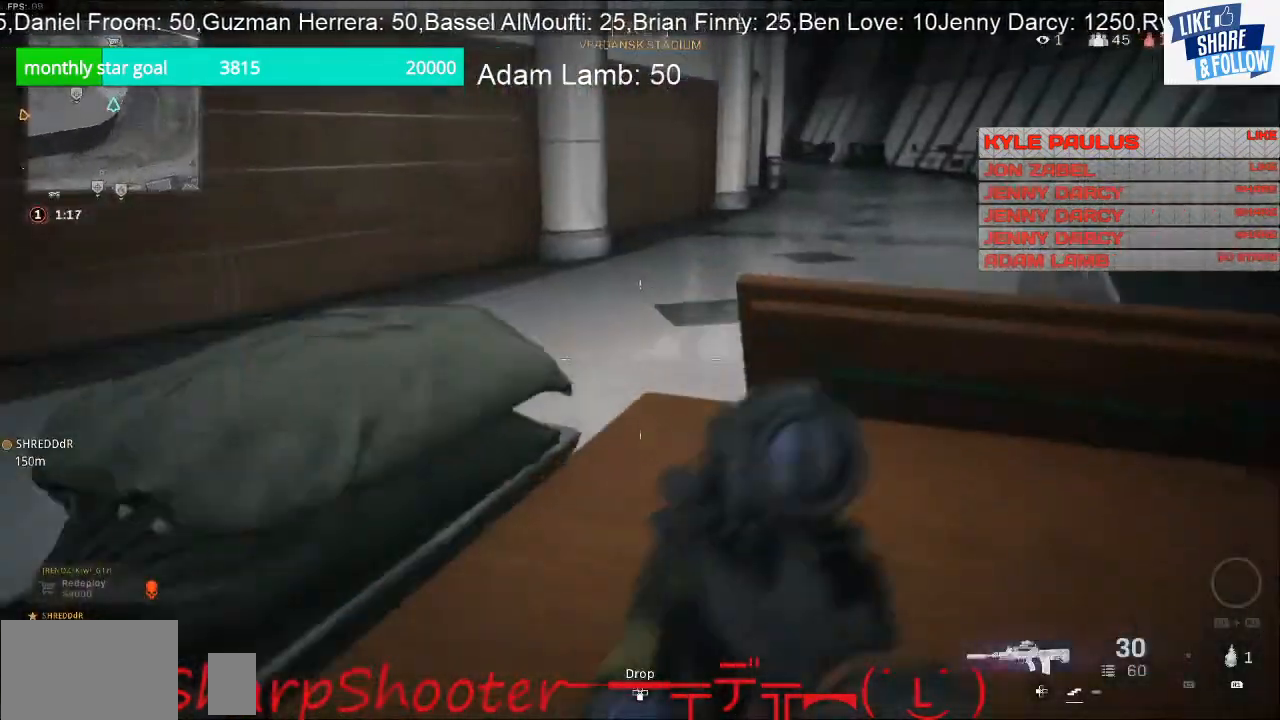
{"buttons": [], "left_stick": "up", "right_stick": "up-right", "events": [[300, "right_stick", "up-right"], [467, "left_stick", "up"]]}
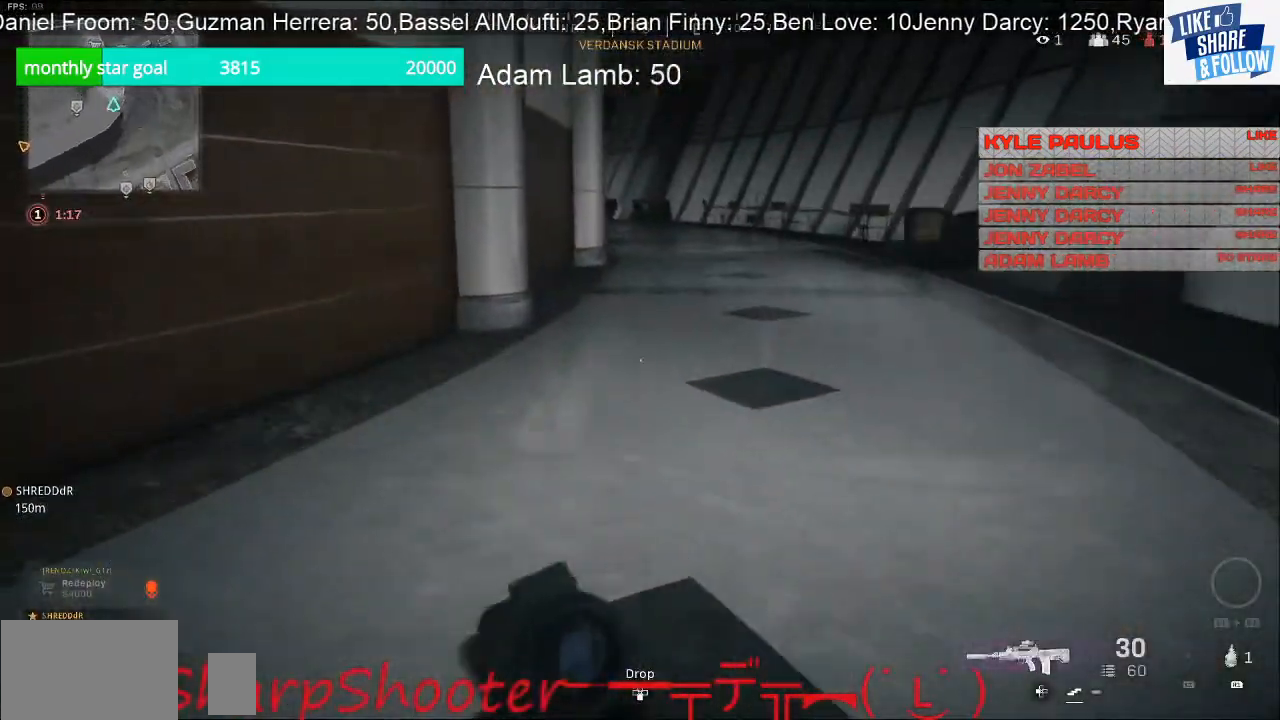
{"buttons": [], "left_stick": "up", "right_stick": "center", "events": [[167, "right_stick", "right"], [433, "right_stick", "center"]]}
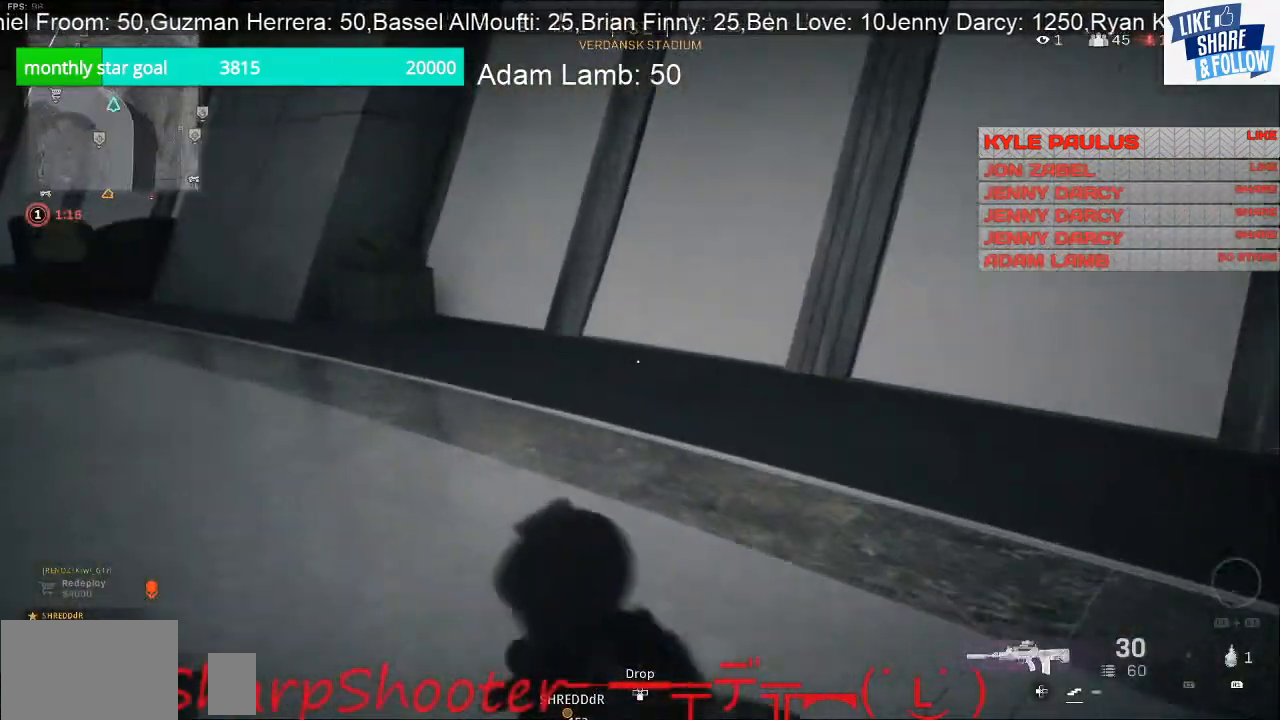
{"buttons": [], "left_stick": "up", "right_stick": "center", "events": [[33, "right_stick", "left"], [333, "right_stick", "center"]]}
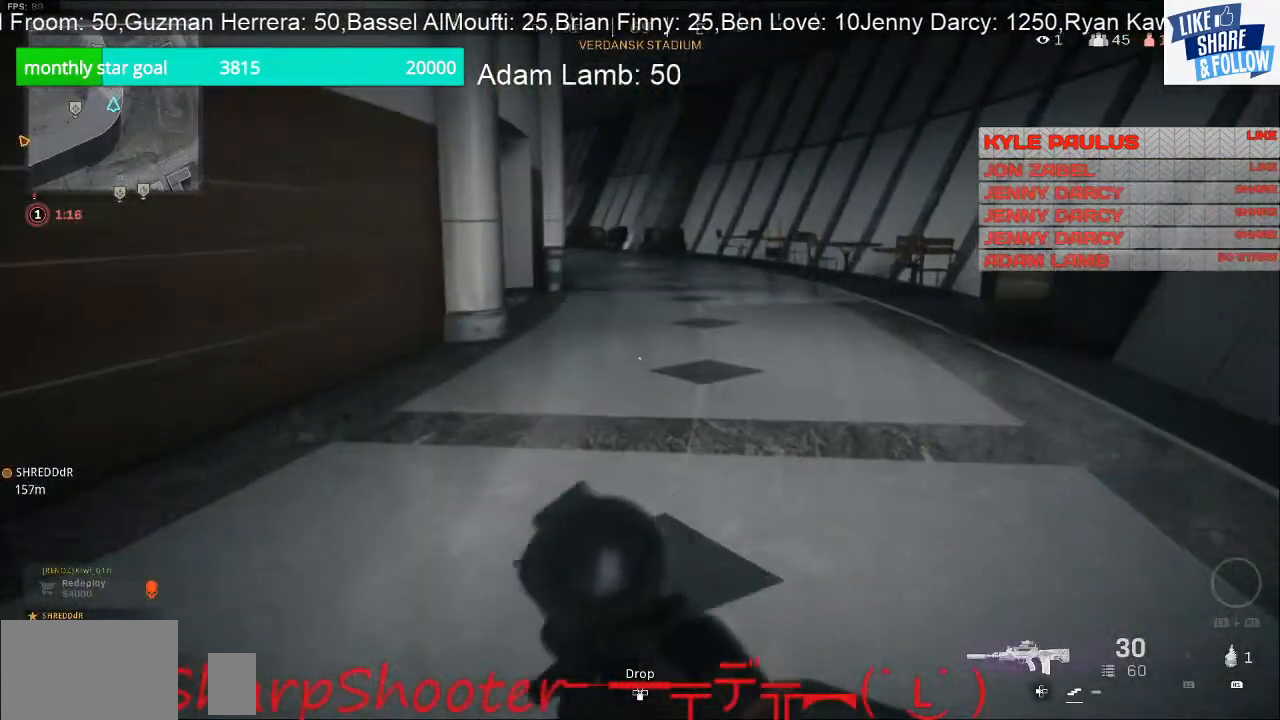
{"buttons": [], "left_stick": "up", "right_stick": "center", "events": []}
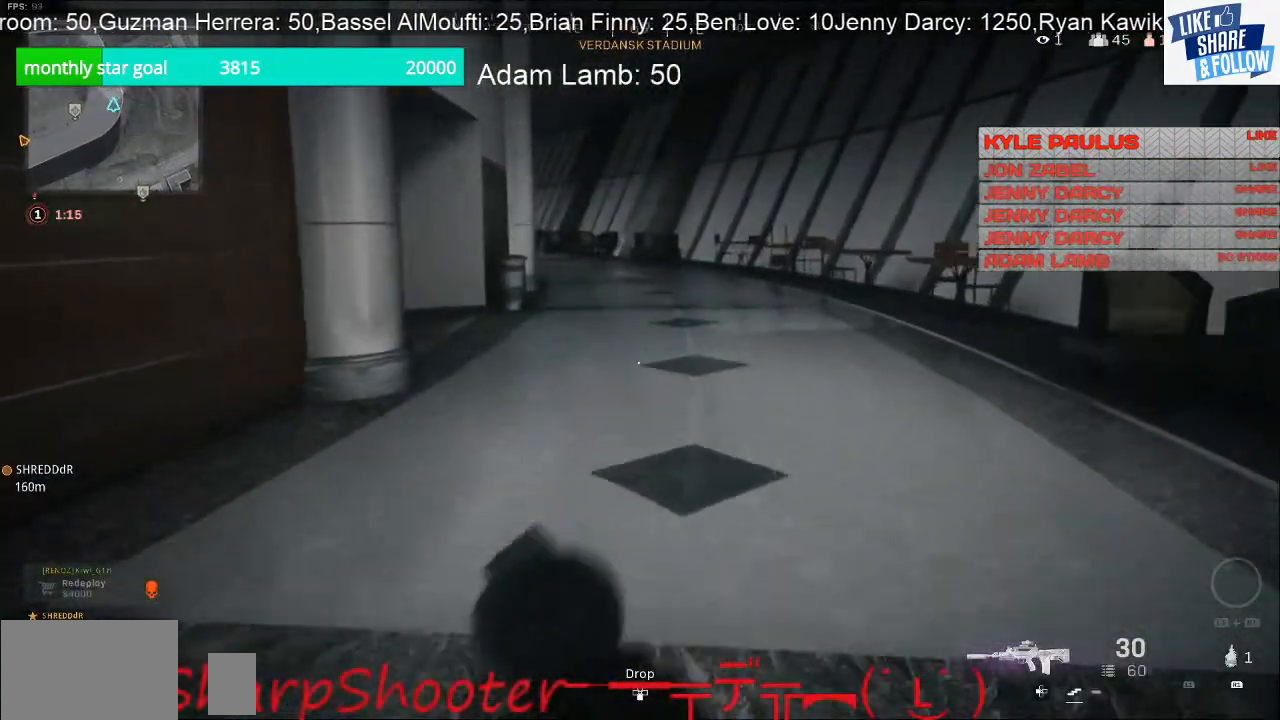
{"buttons": [], "left_stick": "up", "right_stick": "center", "events": []}
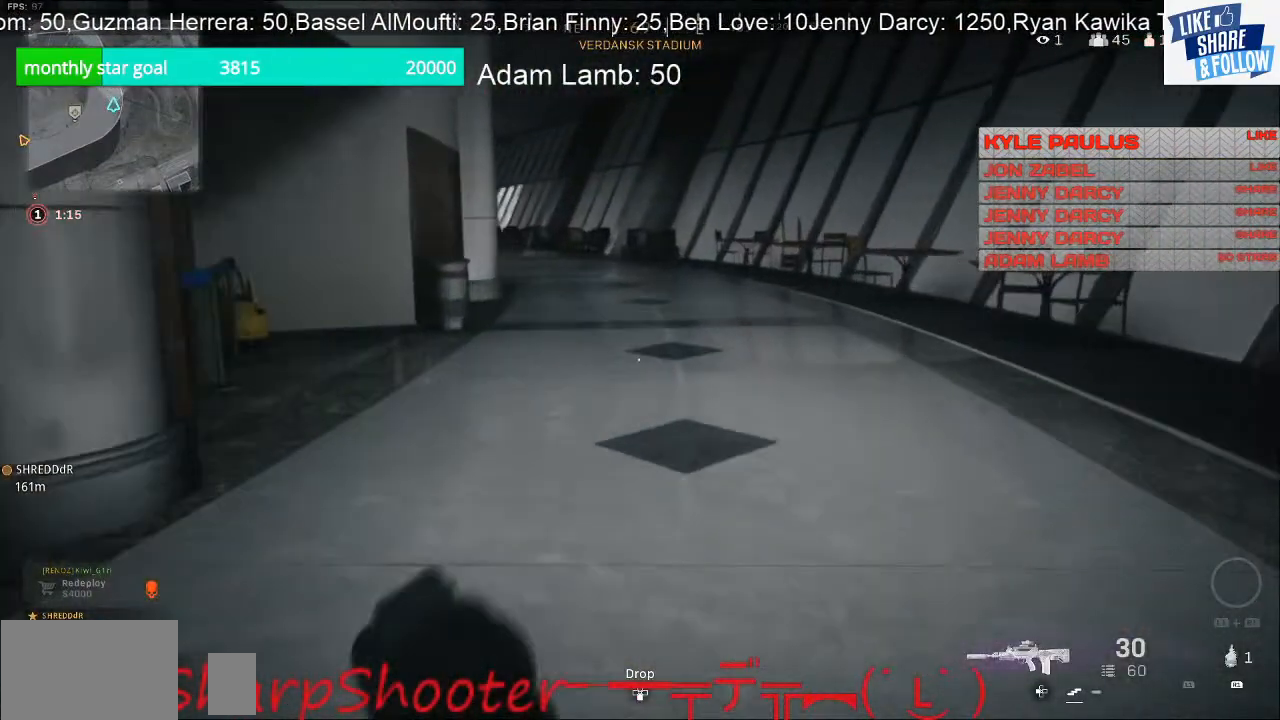
{"buttons": [], "left_stick": "right", "right_stick": "center", "events": [[200, "right_stick", "left"], [267, "left_stick", "up-right"], [400, "left_stick", "right"], [467, "right_stick", "center"]]}
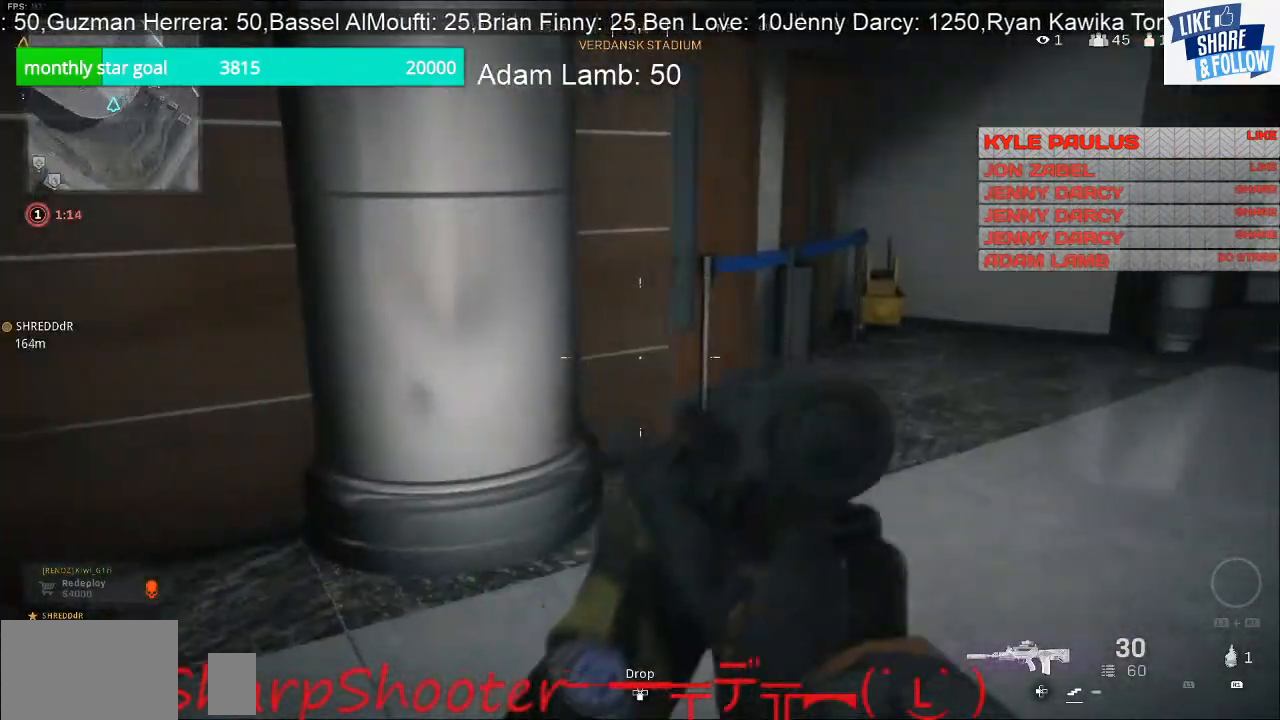
{"buttons": [], "left_stick": "right", "right_stick": "center", "events": [[367, "right_stick", "right"], [467, "right_stick", "center"]]}
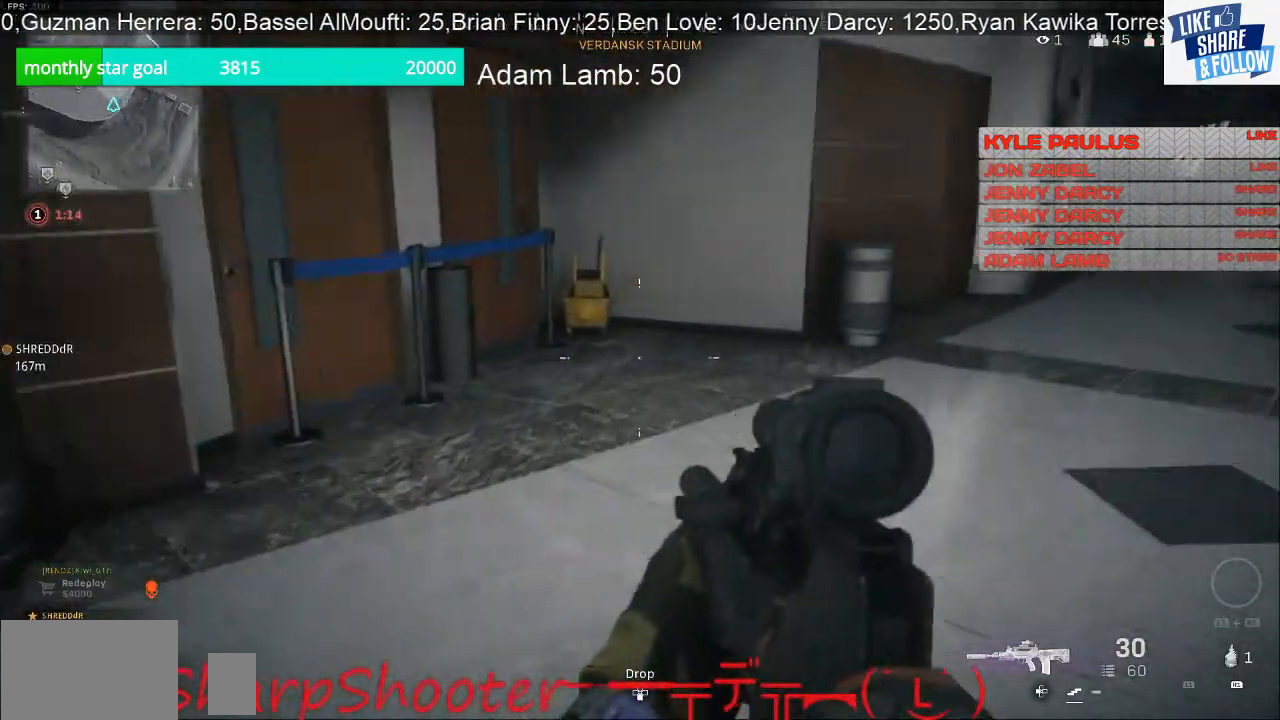
{"buttons": [], "left_stick": "right", "right_stick": "center", "events": [[200, "right_stick", "left"], [367, "right_stick", "center"]]}
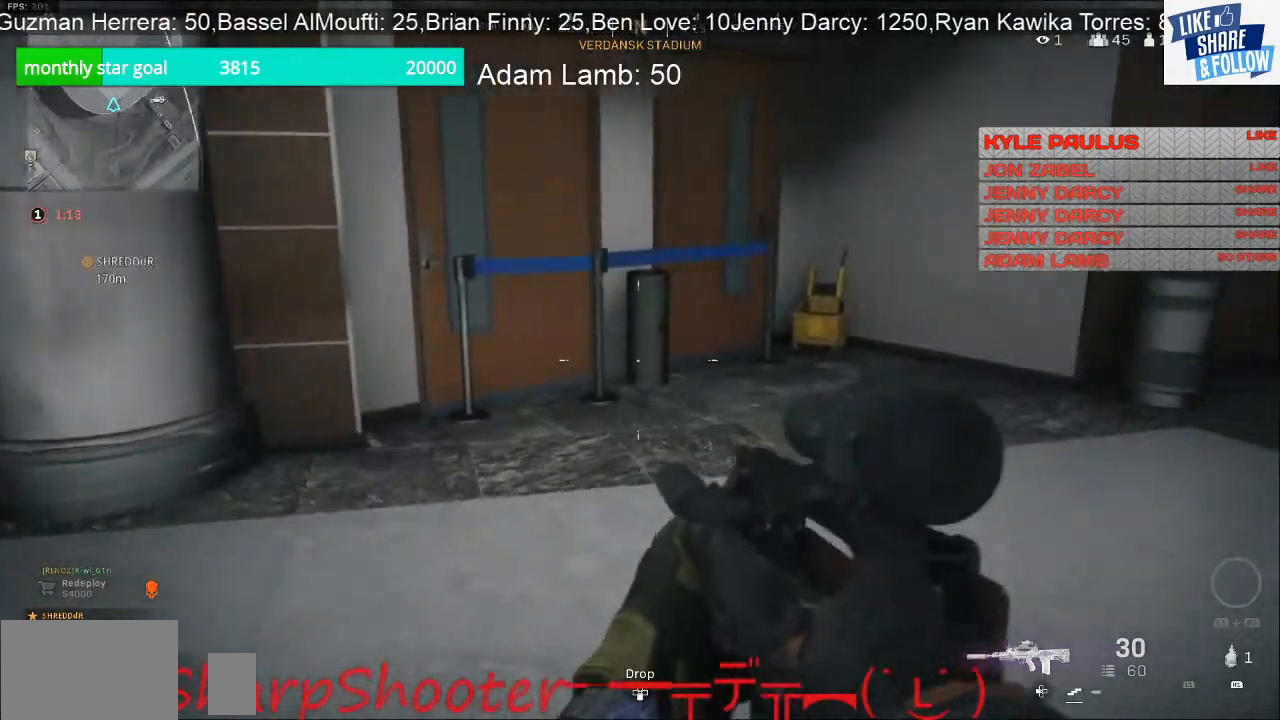
{"buttons": [], "left_stick": "up", "right_stick": "center", "events": [[100, "left_stick", "up-right"], [100, "right_stick", "right"], [267, "left_stick", "up"], [267, "right_stick", "up-right"], [367, "right_stick", "center"]]}
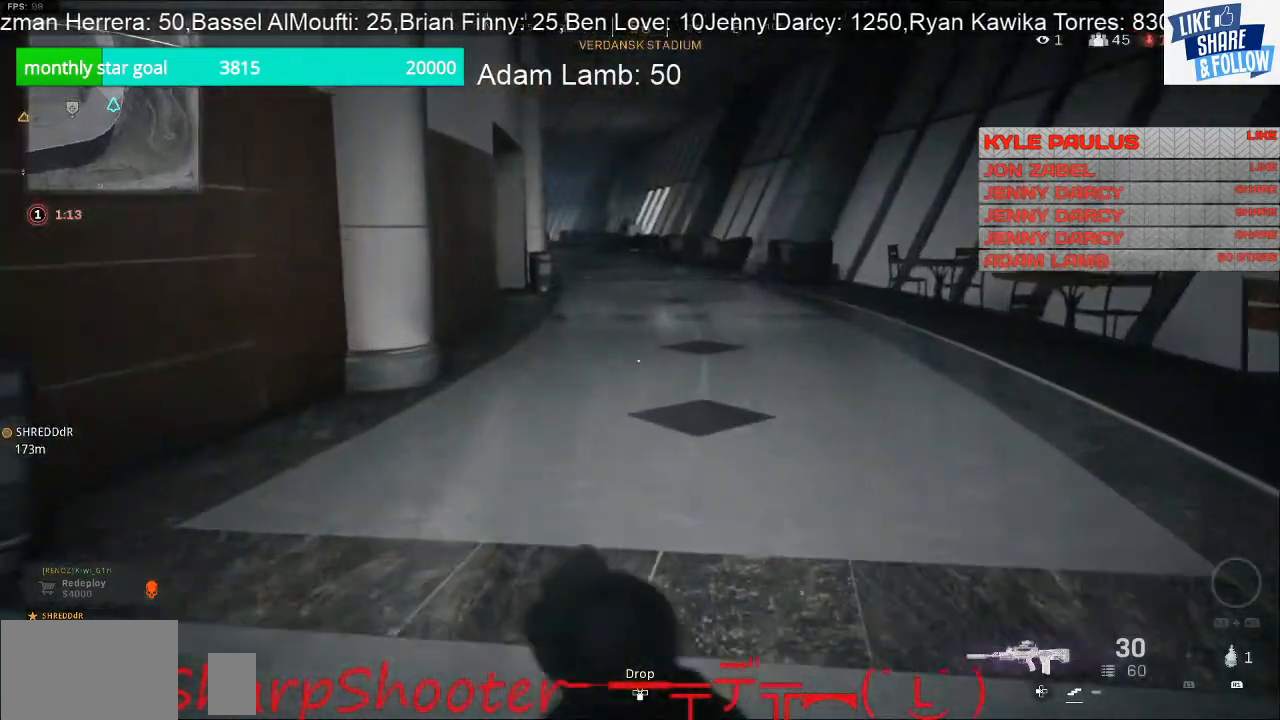
{"buttons": [], "left_stick": "up", "right_stick": "center", "events": []}
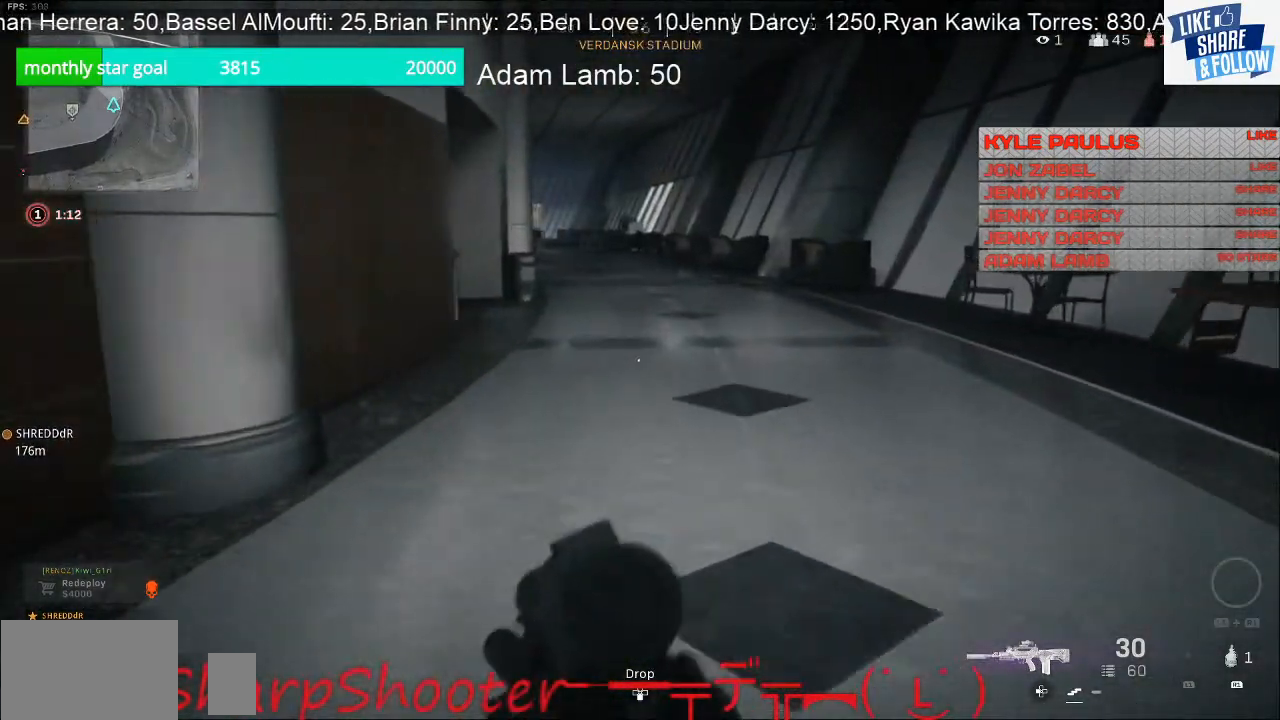
{"buttons": [], "left_stick": "up", "right_stick": "center", "events": []}
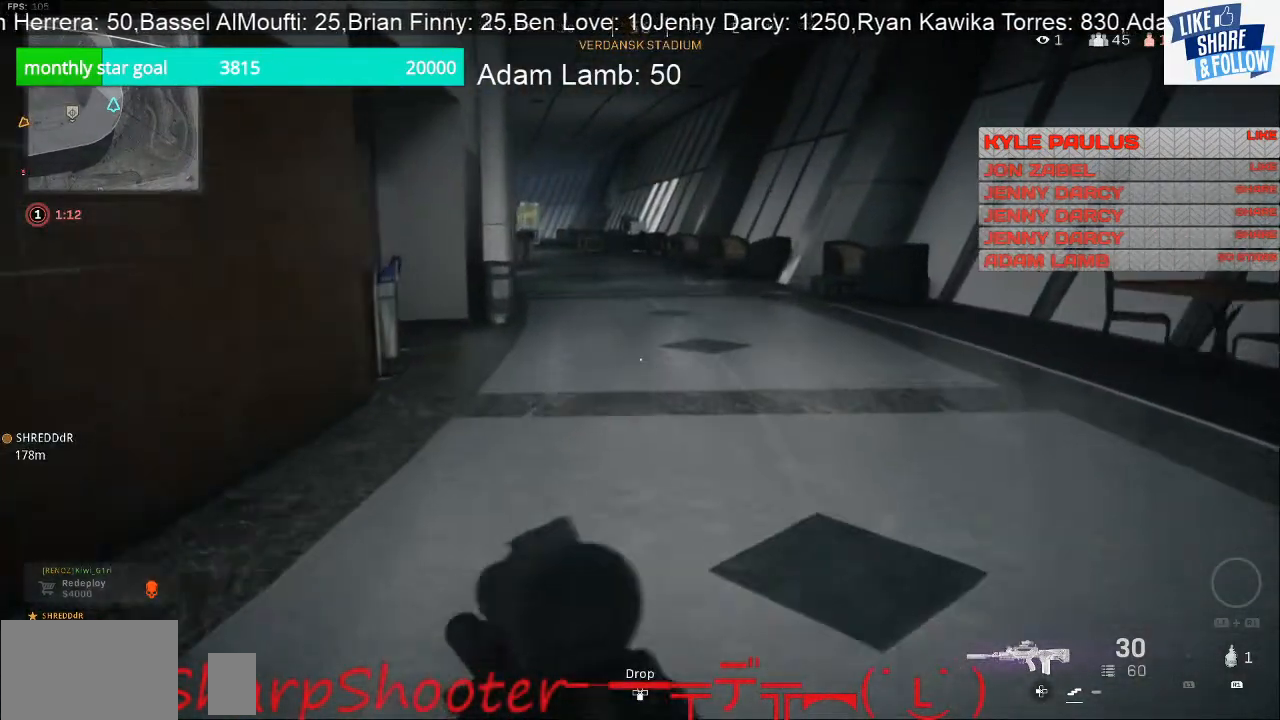
{"buttons": [], "left_stick": "up", "right_stick": "center", "events": []}
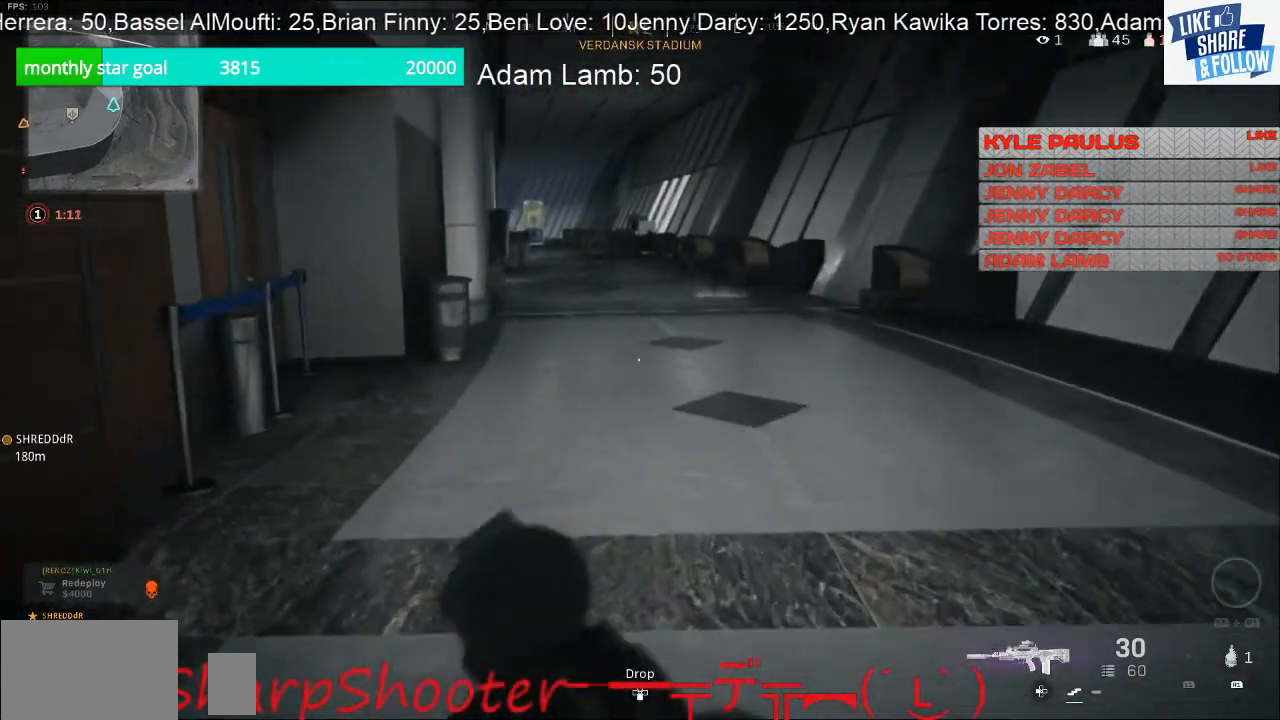
{"buttons": [], "left_stick": "right", "right_stick": "center", "events": [[133, "left_stick", "up-right"], [133, "right_stick", "left"], [300, "left_stick", "right"], [367, "right_stick", "center"]]}
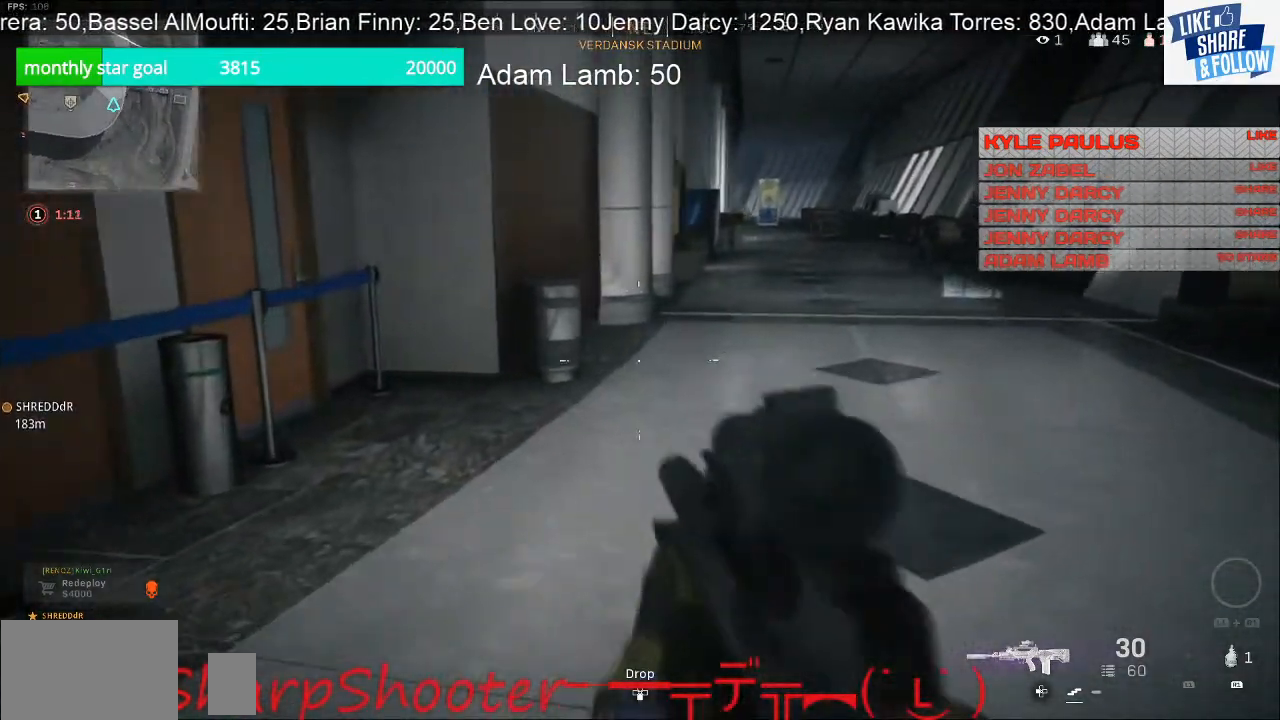
{"buttons": [], "left_stick": "up-right", "right_stick": "center", "events": [[33, "left_stick", "up-right"]]}
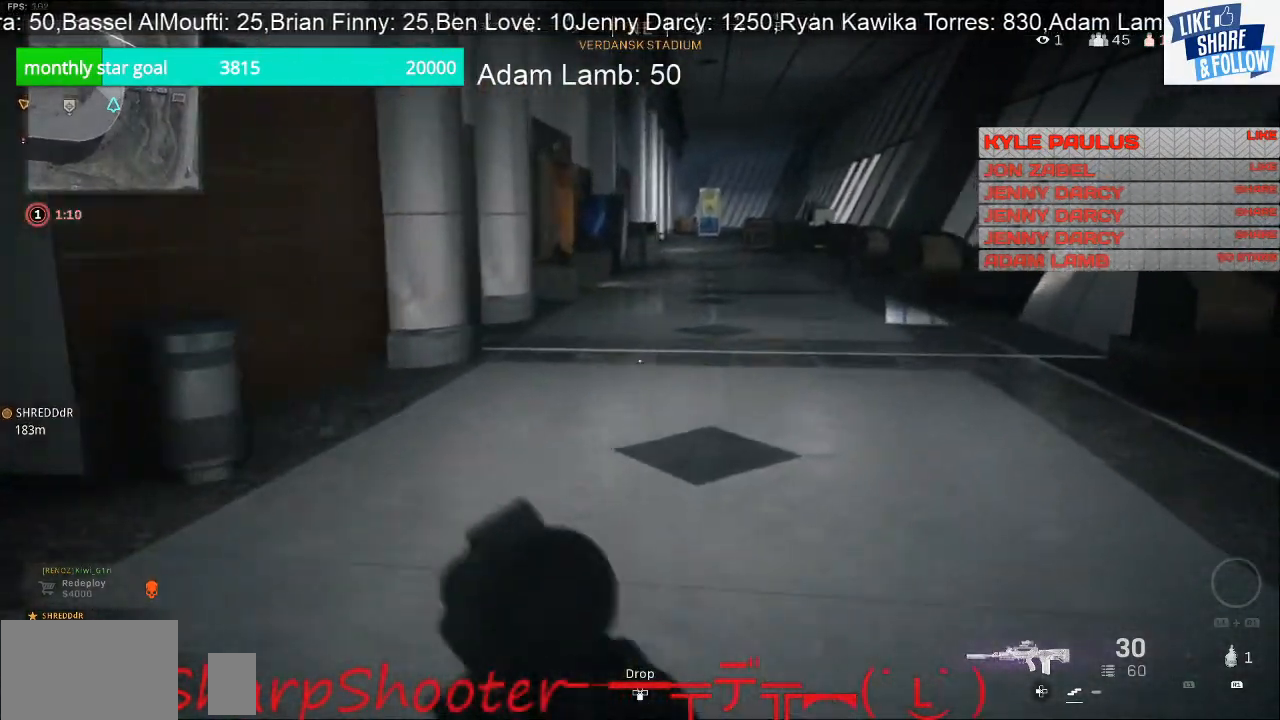
{"buttons": [], "left_stick": "up-right", "right_stick": "center", "events": []}
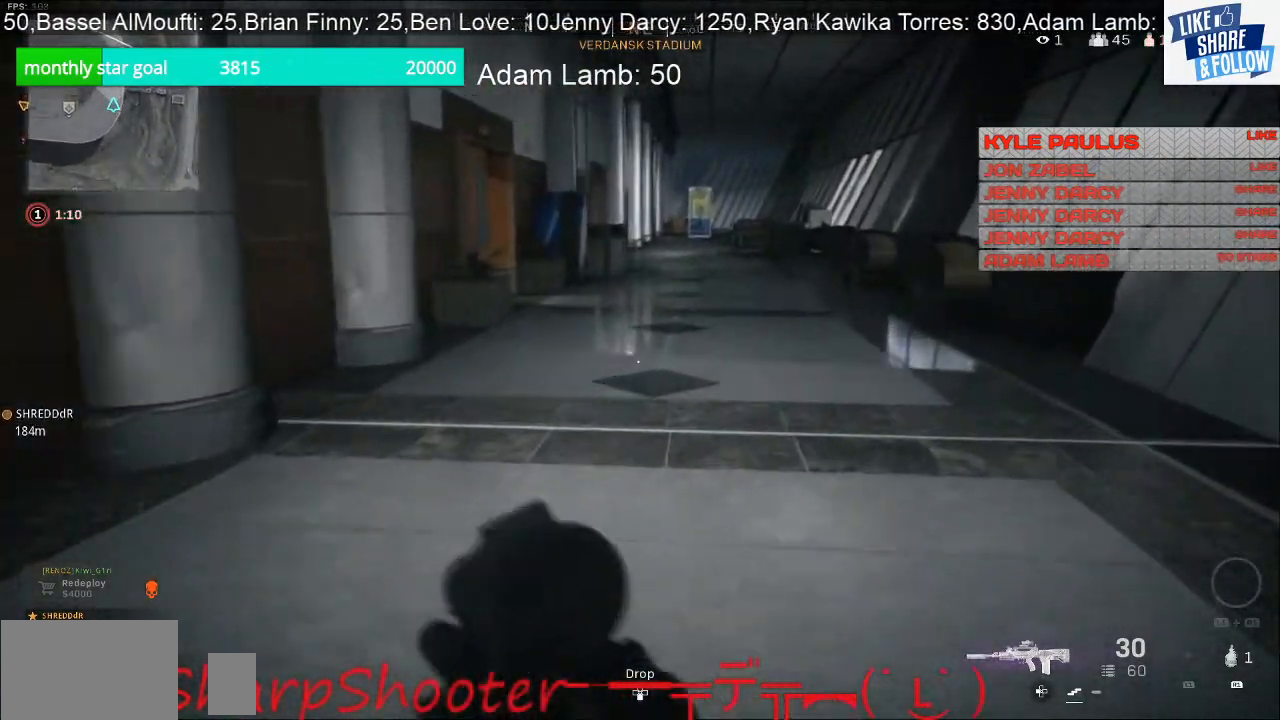
{"buttons": [], "left_stick": "up-right", "right_stick": "center", "events": []}
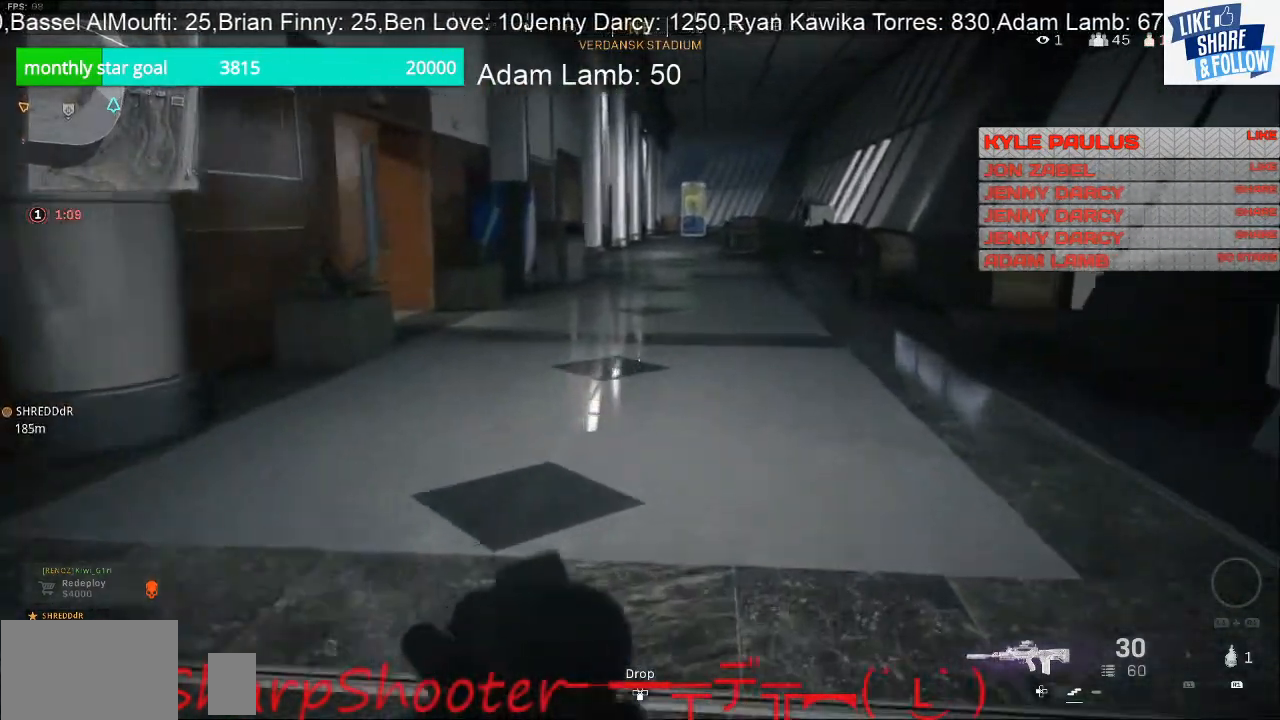
{"buttons": [], "left_stick": "up", "right_stick": "center", "events": [[167, "left_stick", "up"]]}
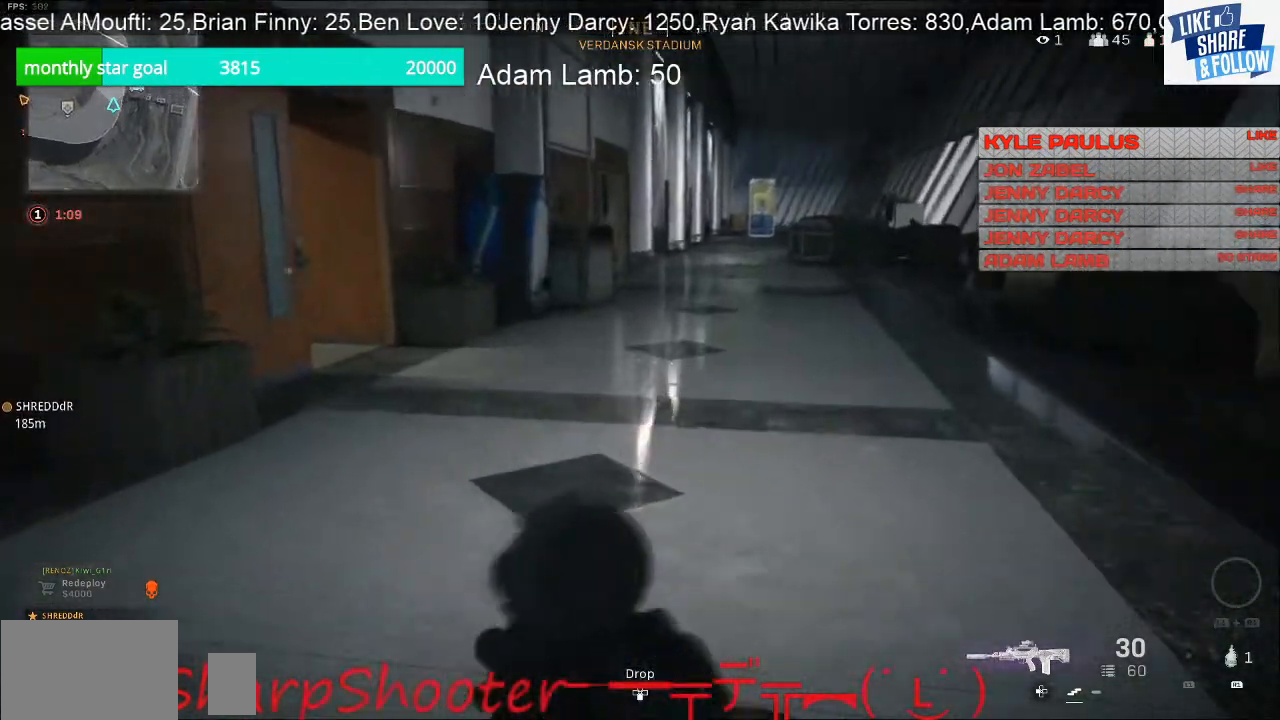
{"buttons": [], "left_stick": "up", "right_stick": "left", "events": [[33, "right_stick", "left"]]}
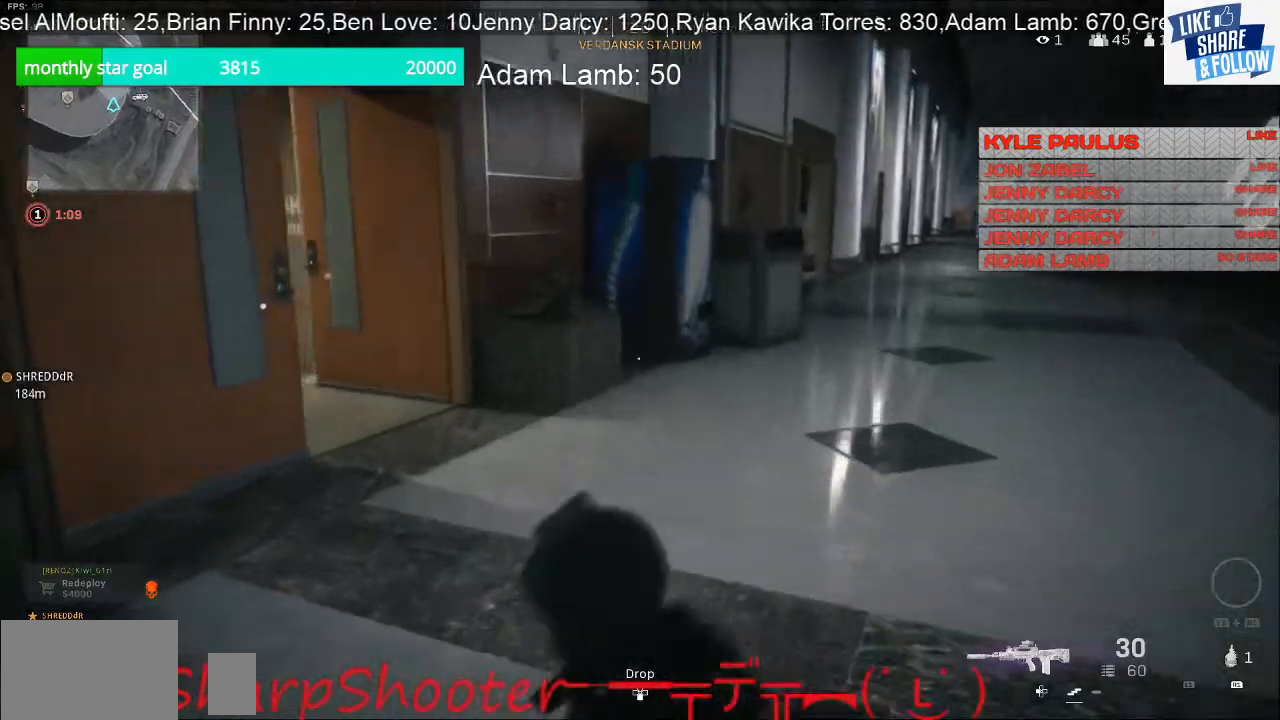
{"buttons": [], "left_stick": "right", "right_stick": "left", "events": [[267, "left_stick", "up-right"], [433, "left_stick", "right"]]}
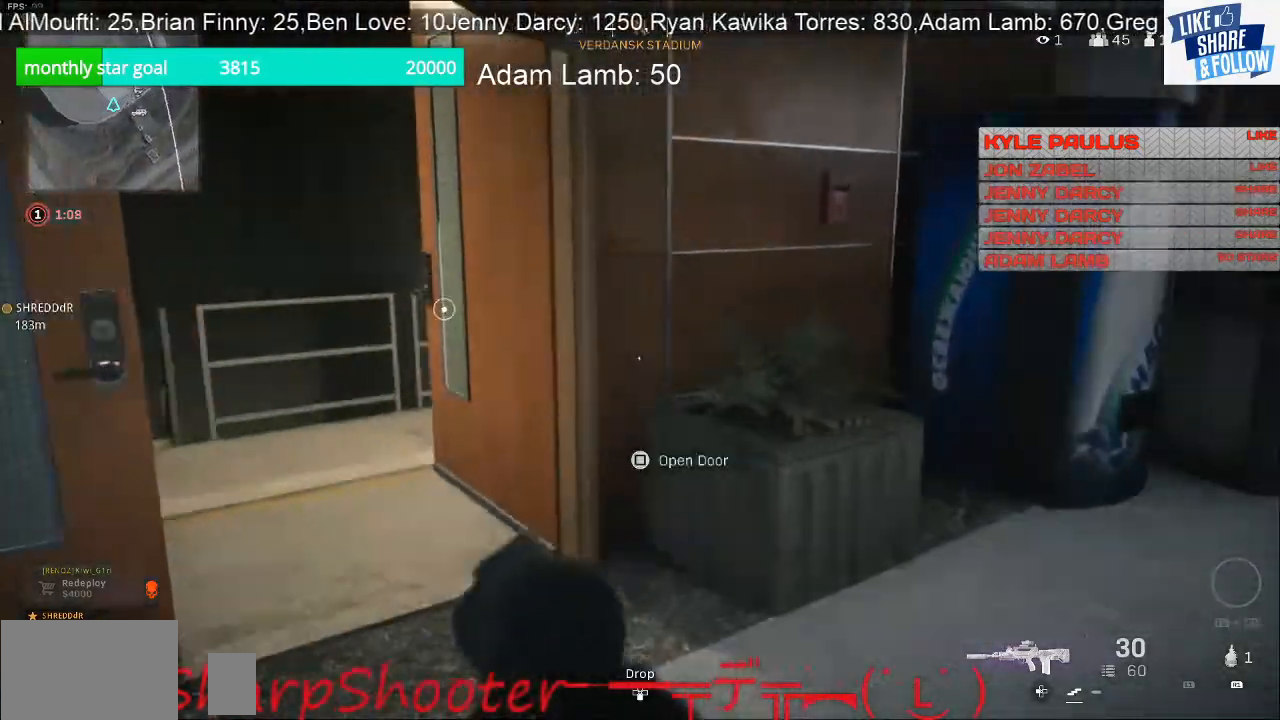
{"buttons": [], "left_stick": "right", "right_stick": "right", "events": [[367, "right_stick", "center"], [433, "right_stick", "right"]]}